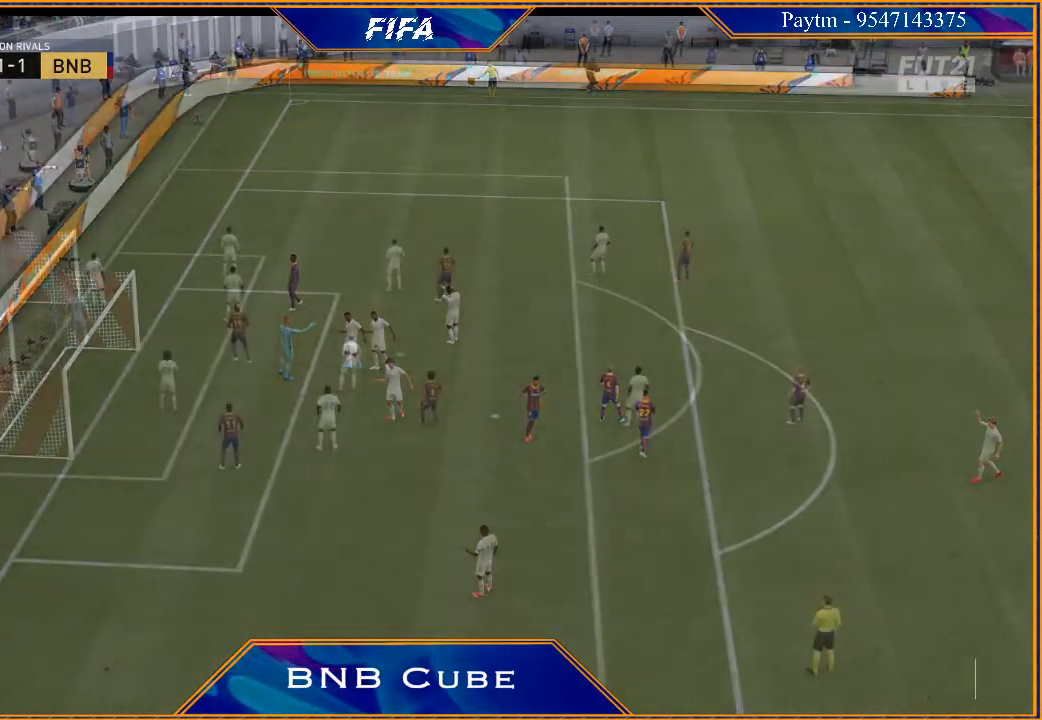
Gameplay with a controller (Xbox layout); each line is a JSON object with the inputs held at the frame after it. "events" lists button and stick changes between this image and that frame as [ms after this image, input, new state], when the widget could be followed in between. Not read: L3.
{"buttons": ["R1"], "left_stick": "center", "right_stick": "center", "events": [[467, "R1", "down"]]}
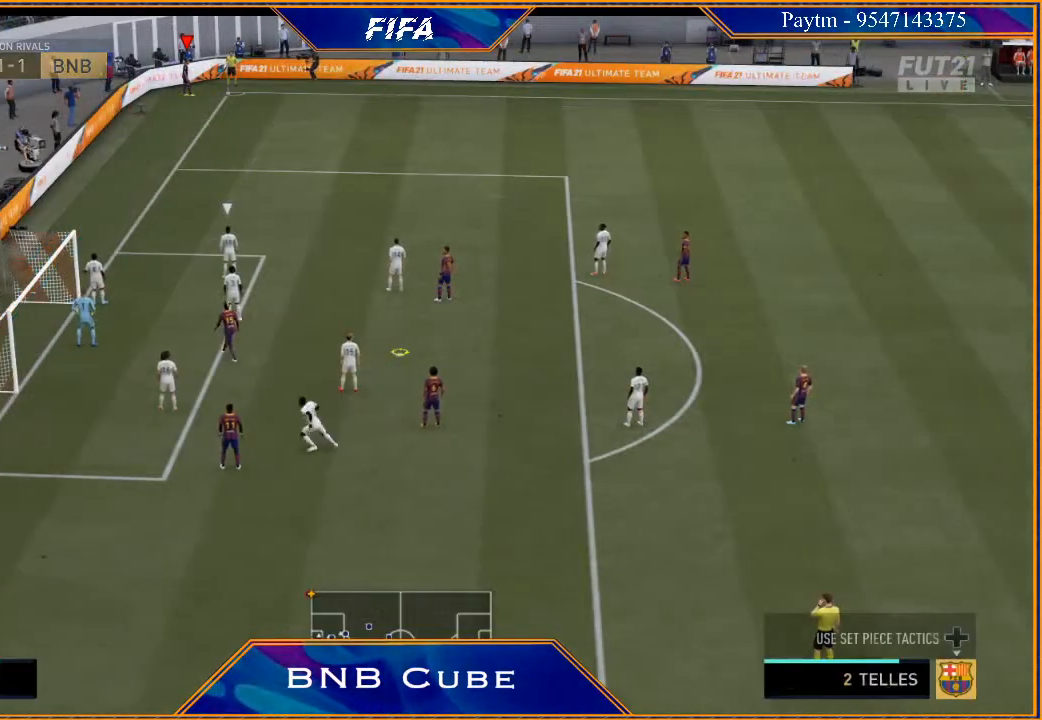
{"buttons": ["R1"], "left_stick": "center", "right_stick": "center", "events": [[67, "R1", "up"], [133, "R1", "down"], [167, "R1", "up"], [233, "R1", "down"], [300, "R1", "up"], [367, "R1", "down"], [433, "R1", "up"], [500, "R1", "down"]]}
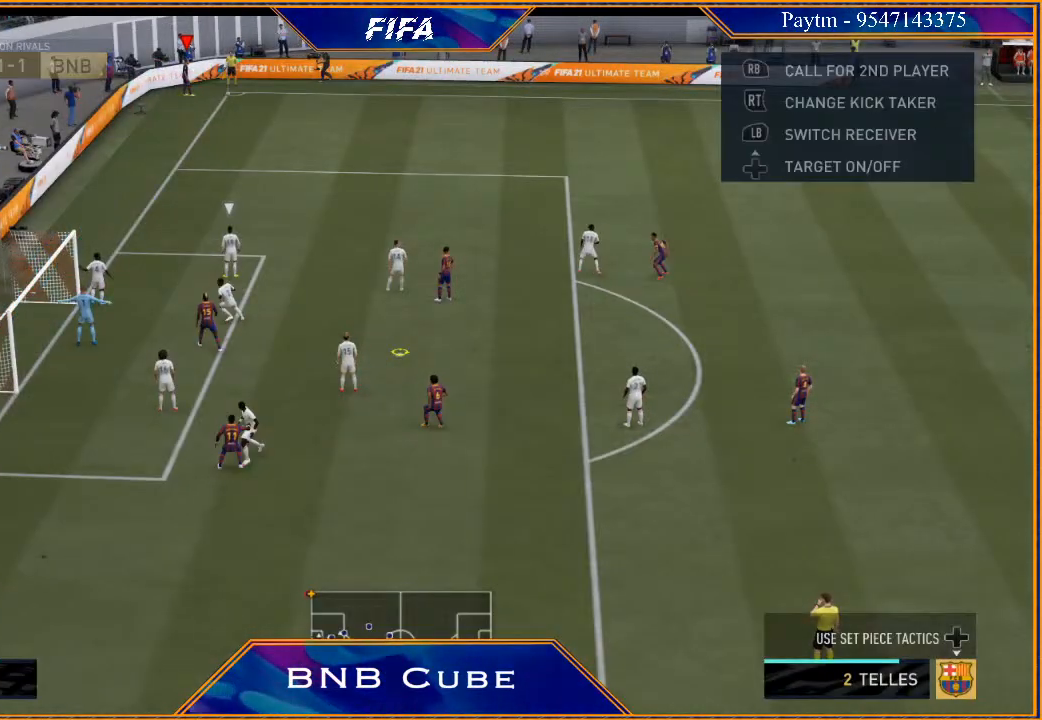
{"buttons": ["R1"], "left_stick": "center", "right_stick": "center", "events": [[67, "R1", "up"], [133, "R1", "down"], [233, "R1", "up"], [300, "R1", "down"], [367, "R1", "up"], [433, "R1", "down"]]}
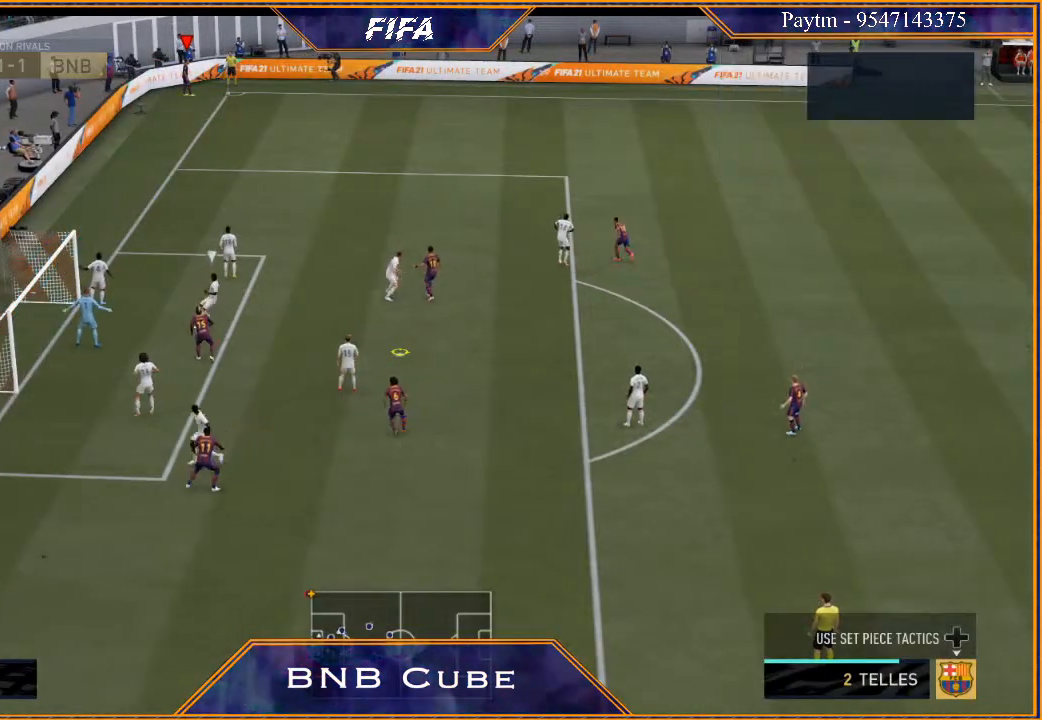
{"buttons": [], "left_stick": "center", "right_stick": "center", "events": [[33, "R1", "up"], [67, "R1", "down"], [167, "R1", "up"]]}
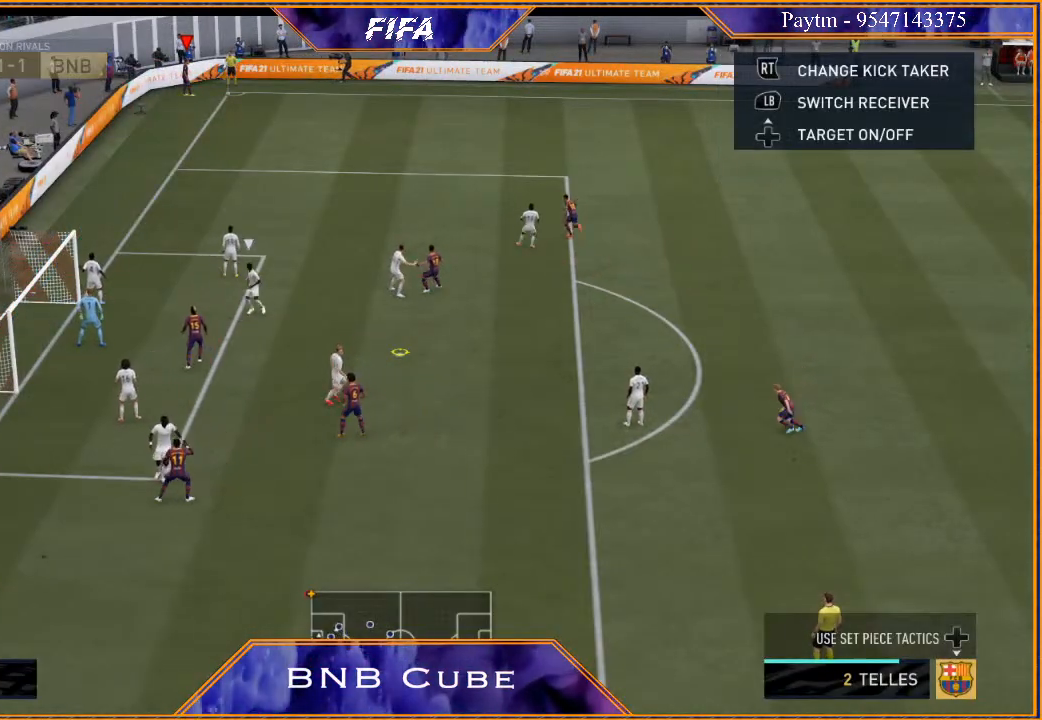
{"buttons": [], "left_stick": "center", "right_stick": "center", "events": []}
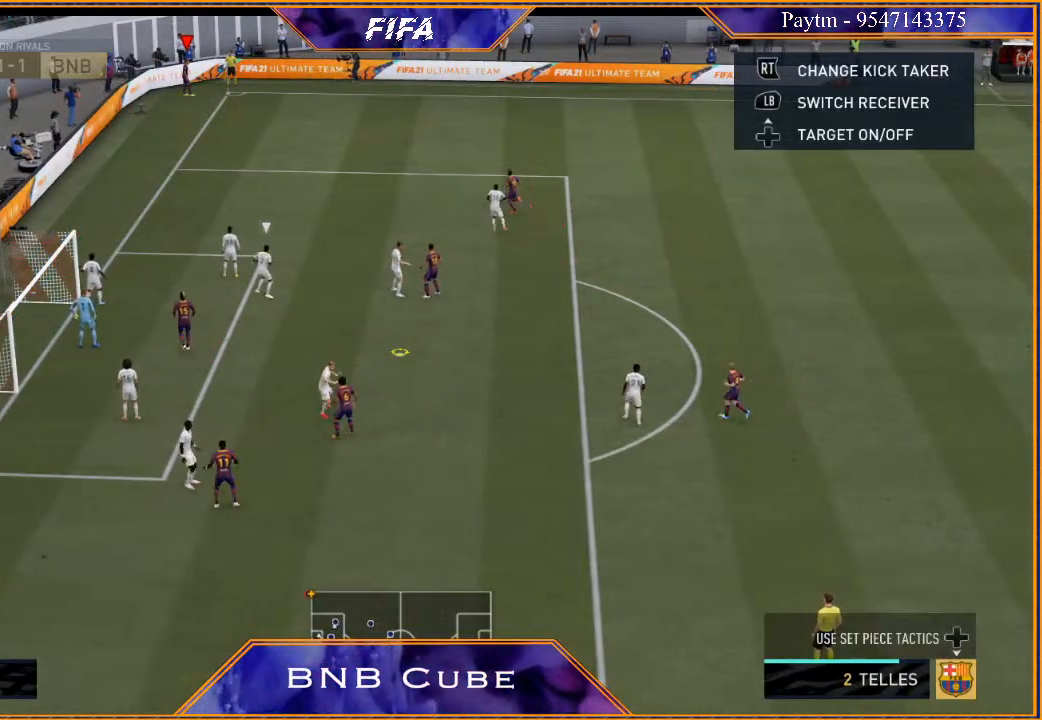
{"buttons": [], "left_stick": "center", "right_stick": "center", "events": [[100, "A", "down"], [200, "A", "up"]]}
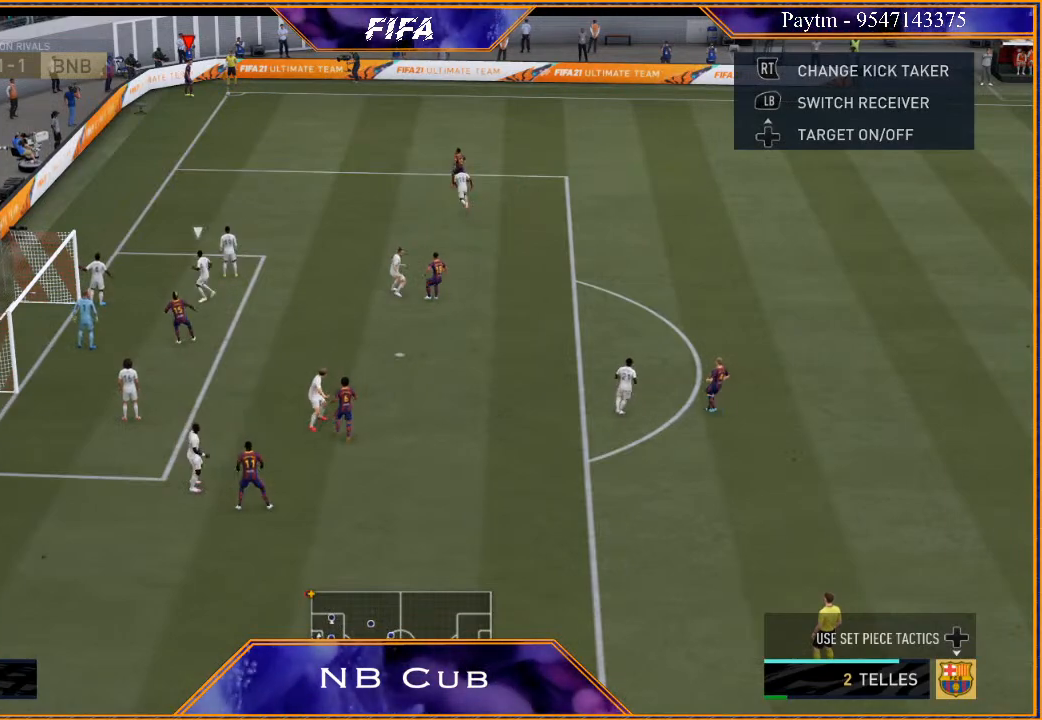
{"buttons": [], "left_stick": "right", "right_stick": "center", "events": [[267, "left_stick", "right"]]}
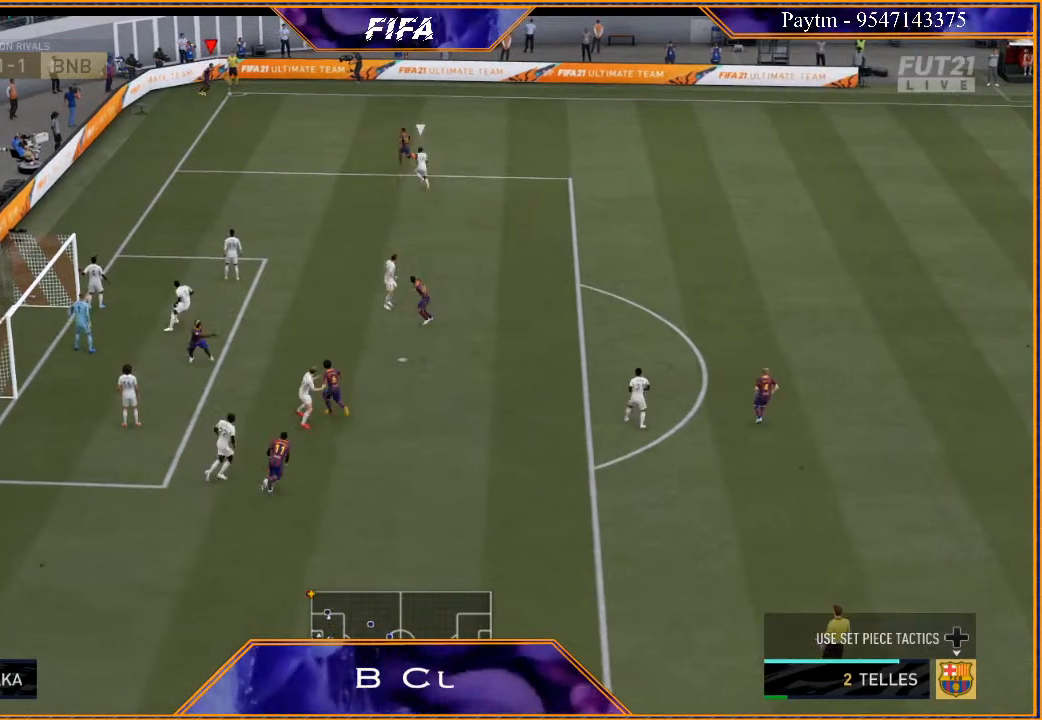
{"buttons": [], "left_stick": "right", "right_stick": "center", "events": []}
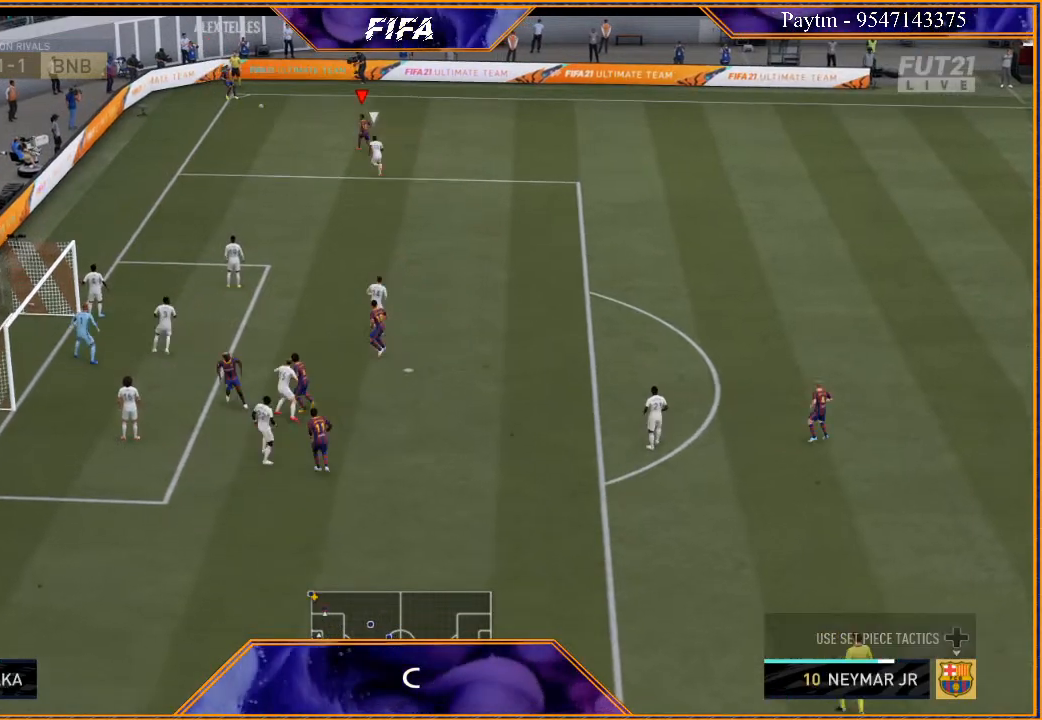
{"buttons": [], "left_stick": "right", "right_stick": "center", "events": []}
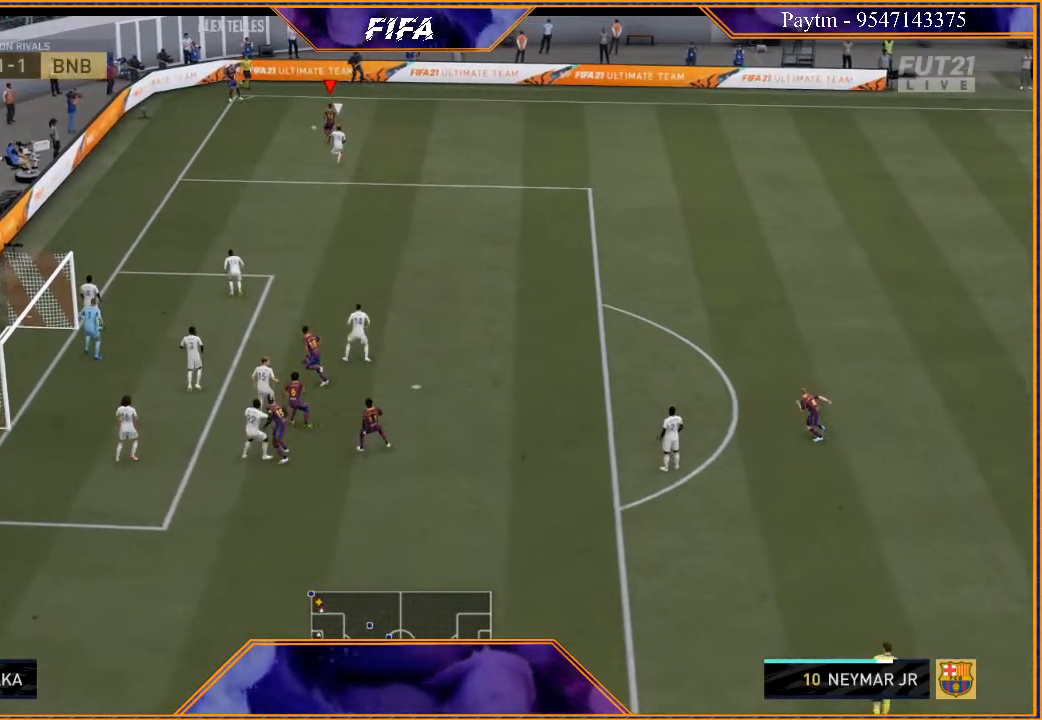
{"buttons": [], "left_stick": "right", "right_stick": "center", "events": [[167, "right_stick", "right"], [367, "right_stick", "left"], [467, "right_stick", "center"]]}
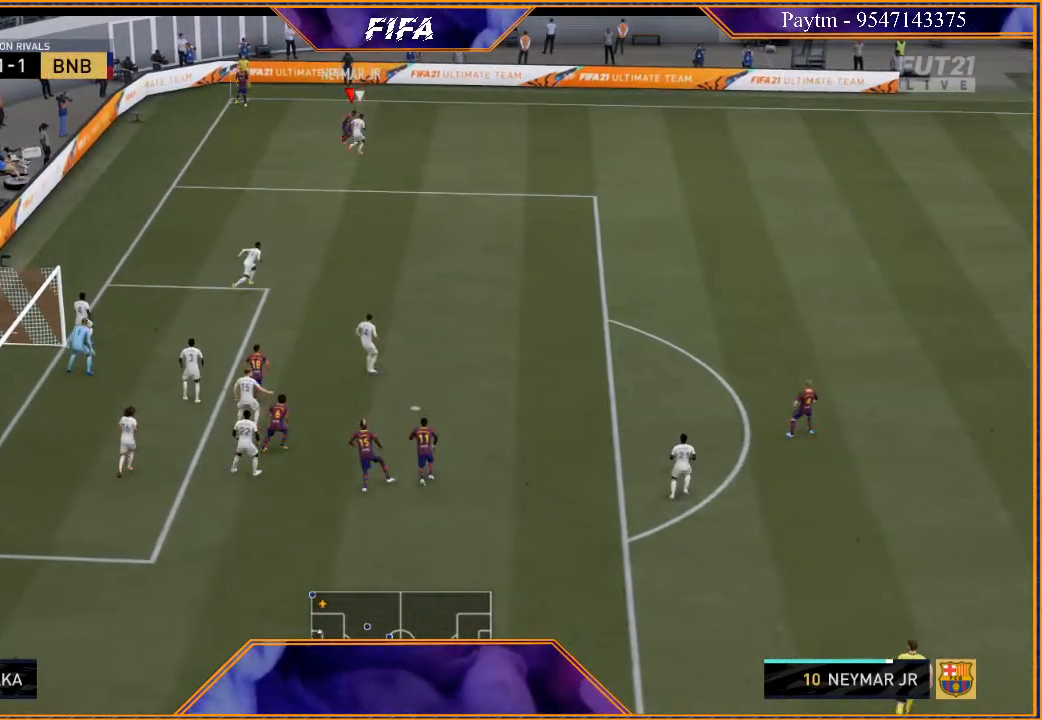
{"buttons": ["R2"], "left_stick": "right", "right_stick": "center", "events": [[400, "R2", "down"]]}
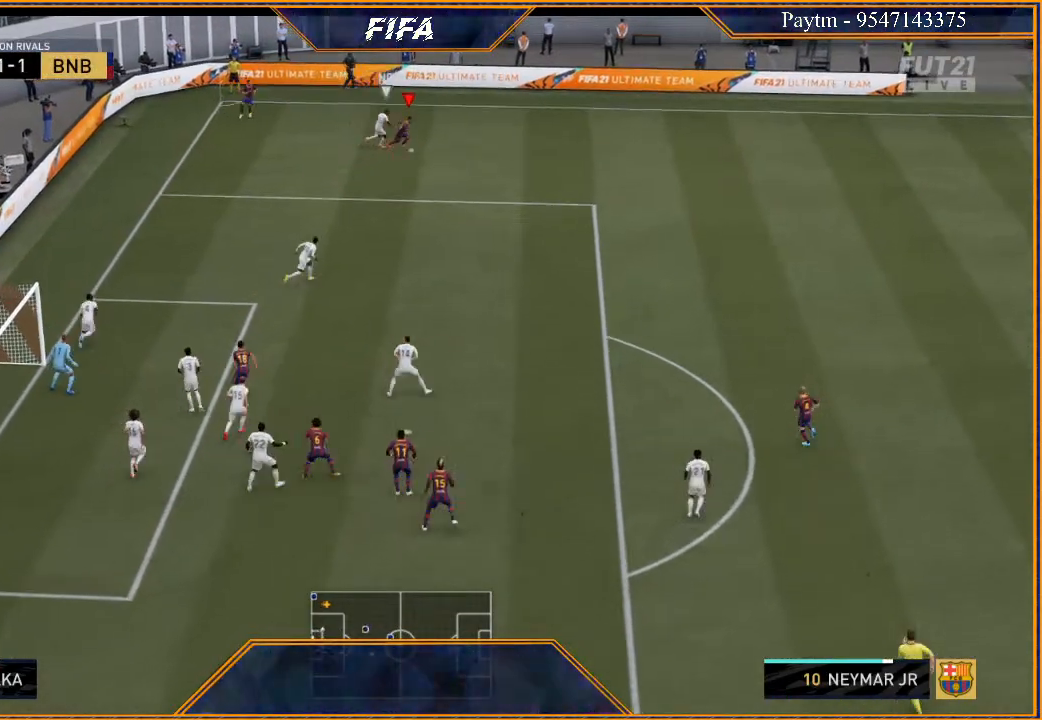
{"buttons": ["R2"], "left_stick": "right", "right_stick": "center", "events": []}
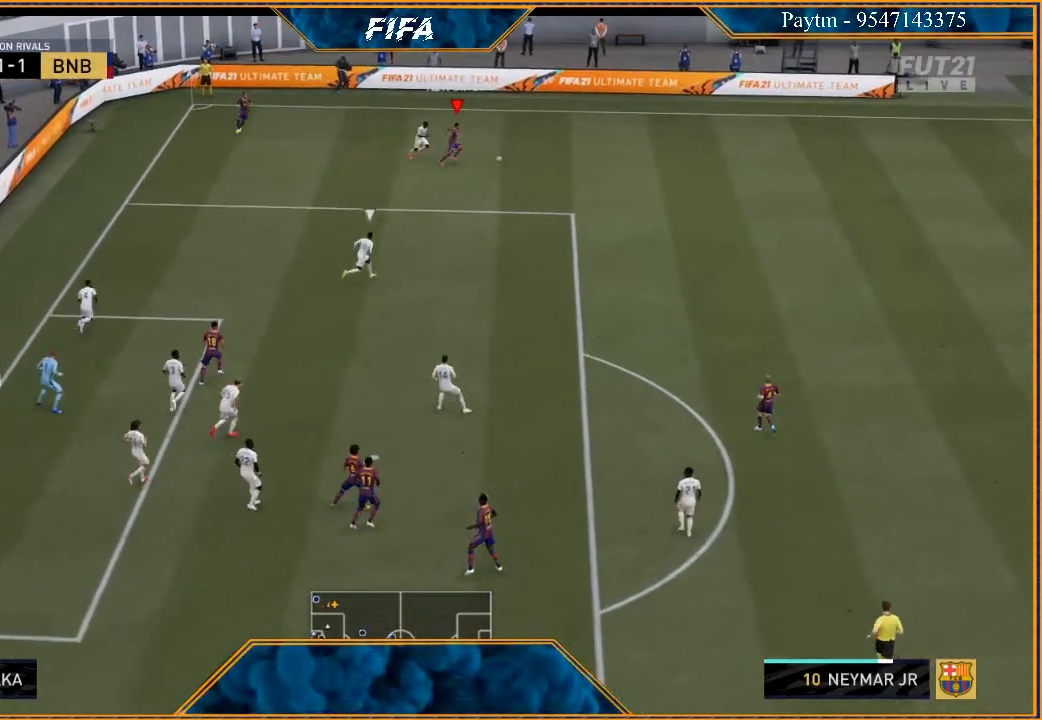
{"buttons": [], "left_stick": "down-right", "right_stick": "center", "events": [[33, "R2", "up"], [33, "X", "down"], [100, "X", "up"], [167, "A", "down"], [233, "A", "up"], [233, "left_stick", "down-right"]]}
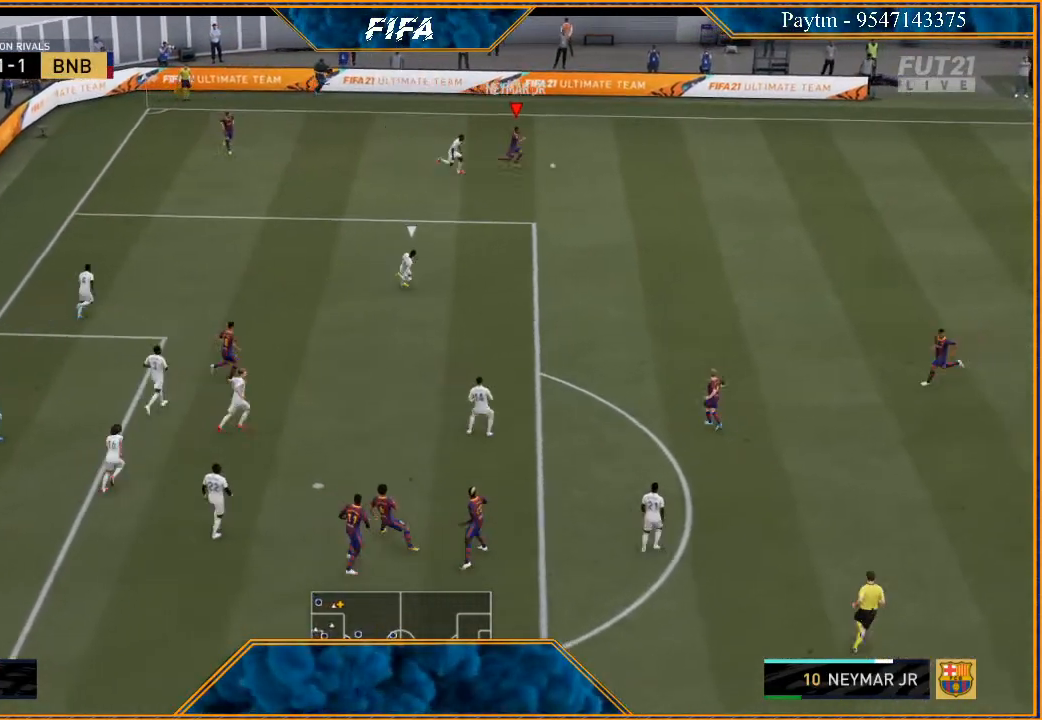
{"buttons": ["R2"], "left_stick": "down-right", "right_stick": "center", "events": [[300, "A", "down"], [367, "A", "up"], [500, "R2", "down"]]}
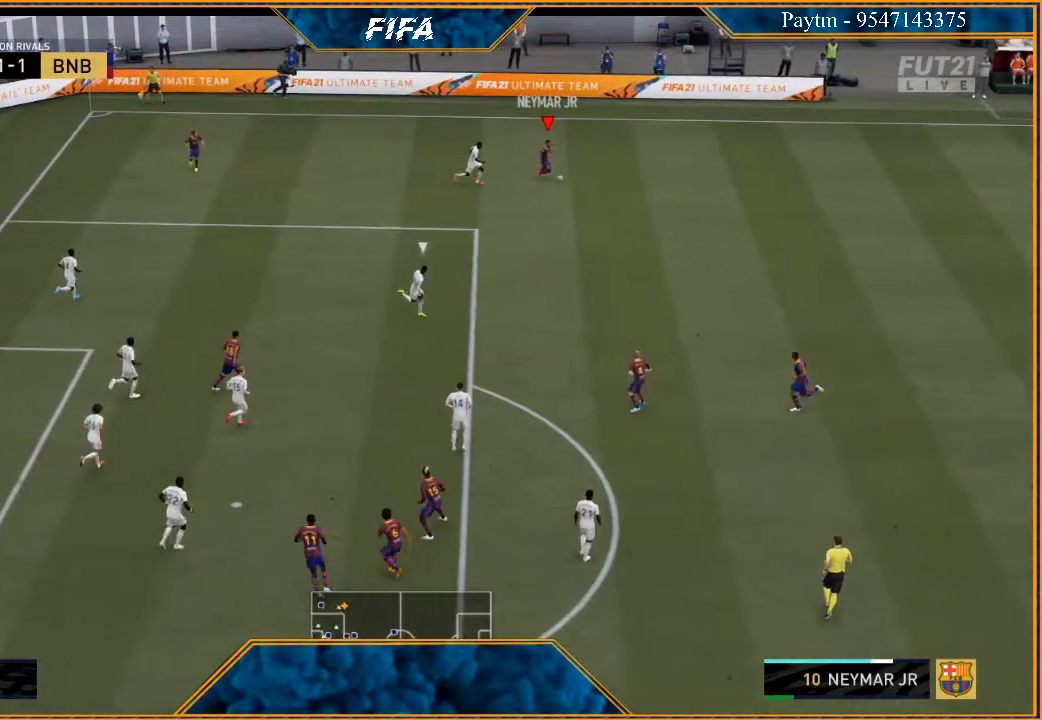
{"buttons": ["R2"], "left_stick": "center", "right_stick": "center", "events": [[500, "left_stick", "center"]]}
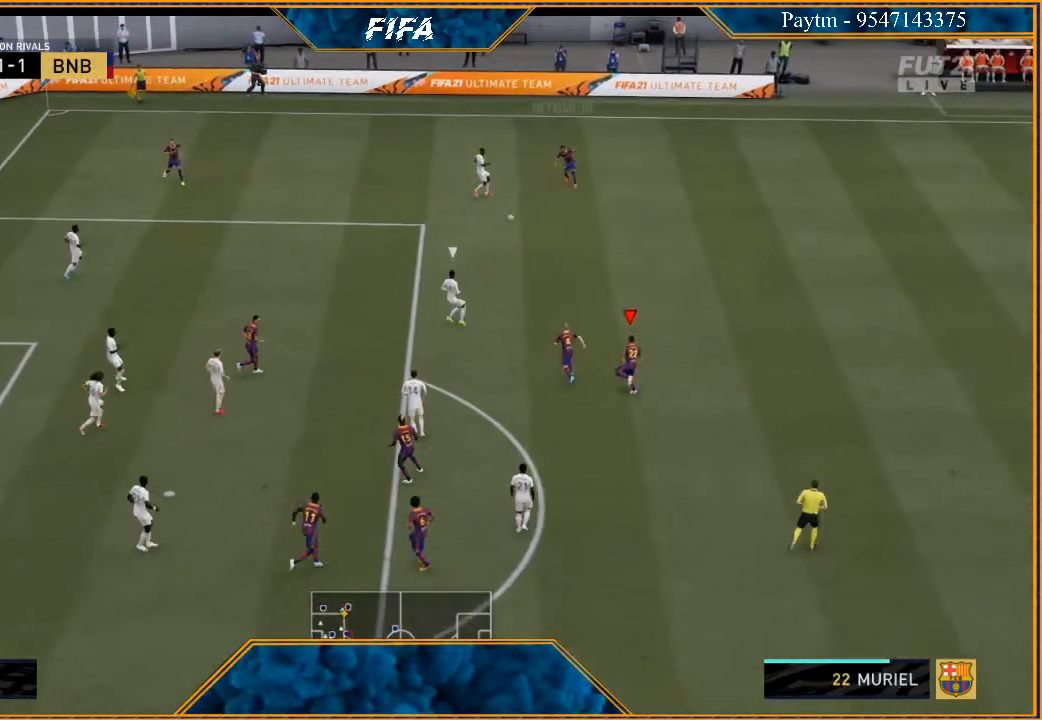
{"buttons": ["R2"], "left_stick": "up-left", "right_stick": "center", "events": [[233, "left_stick", "up-left"]]}
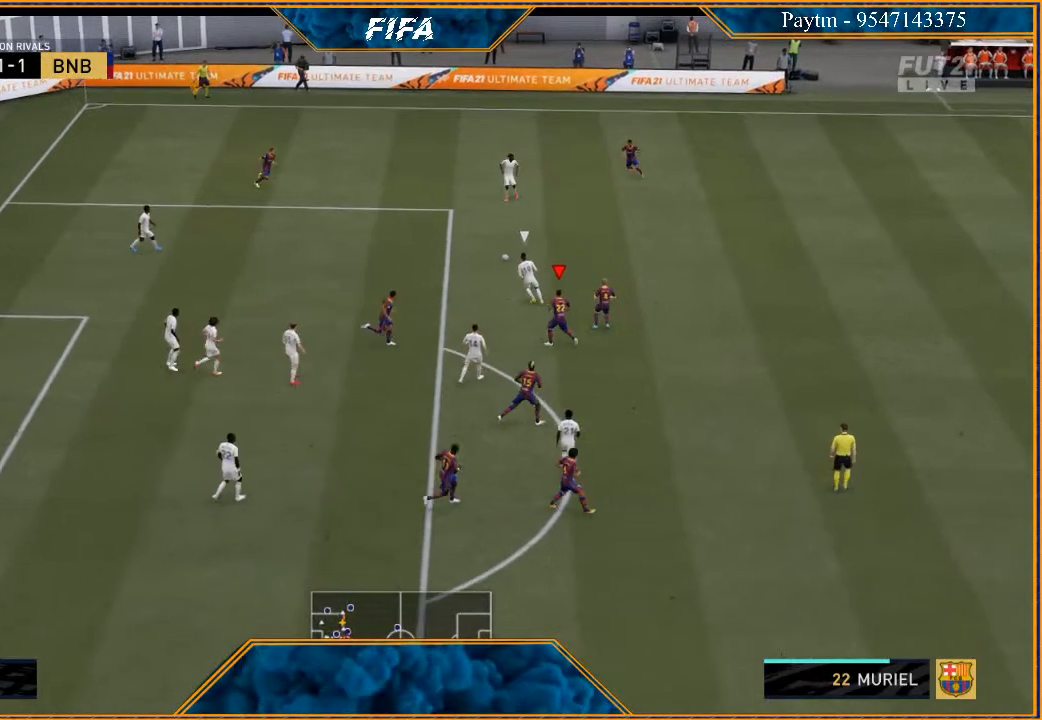
{"buttons": ["L2", "R2"], "left_stick": "up", "right_stick": "center", "events": [[200, "left_stick", "up"], [367, "L2", "down"]]}
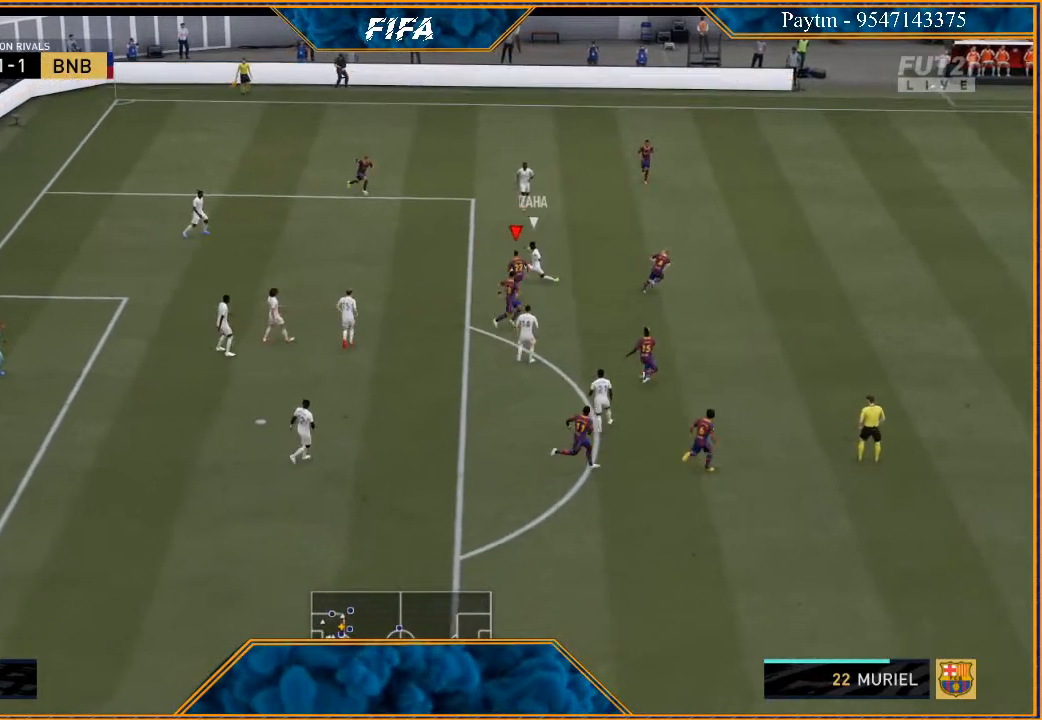
{"buttons": ["L2", "R2"], "left_stick": "up-right", "right_stick": "center", "events": [[100, "left_stick", "up-right"]]}
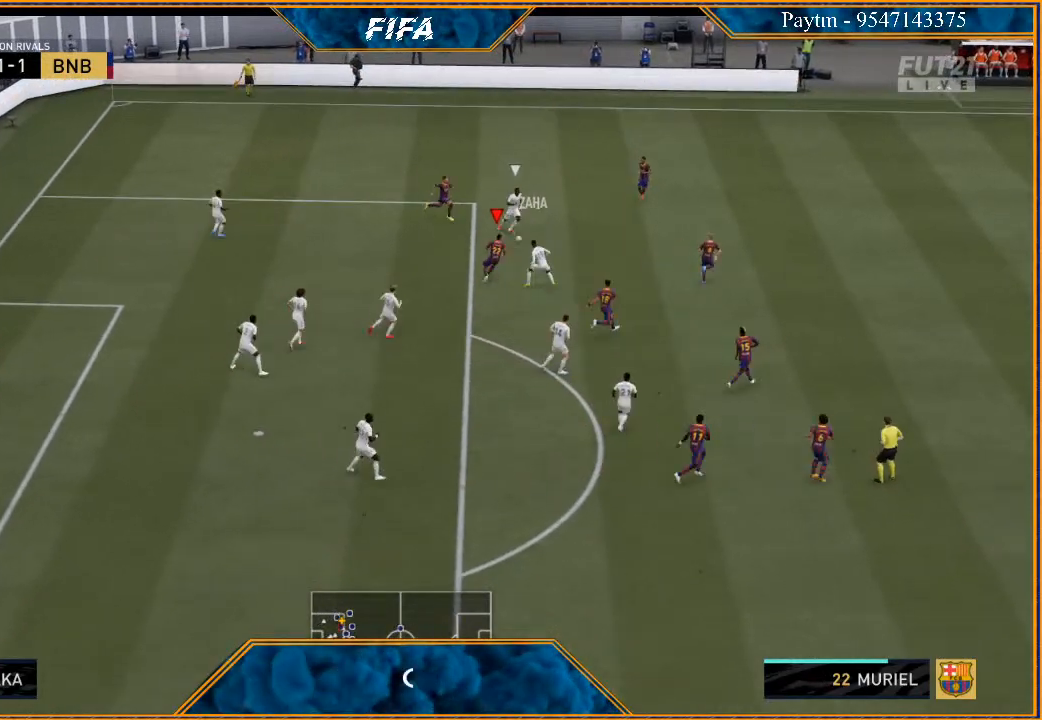
{"buttons": ["R2"], "left_stick": "right", "right_stick": "center", "events": [[333, "L2", "up"], [500, "left_stick", "right"]]}
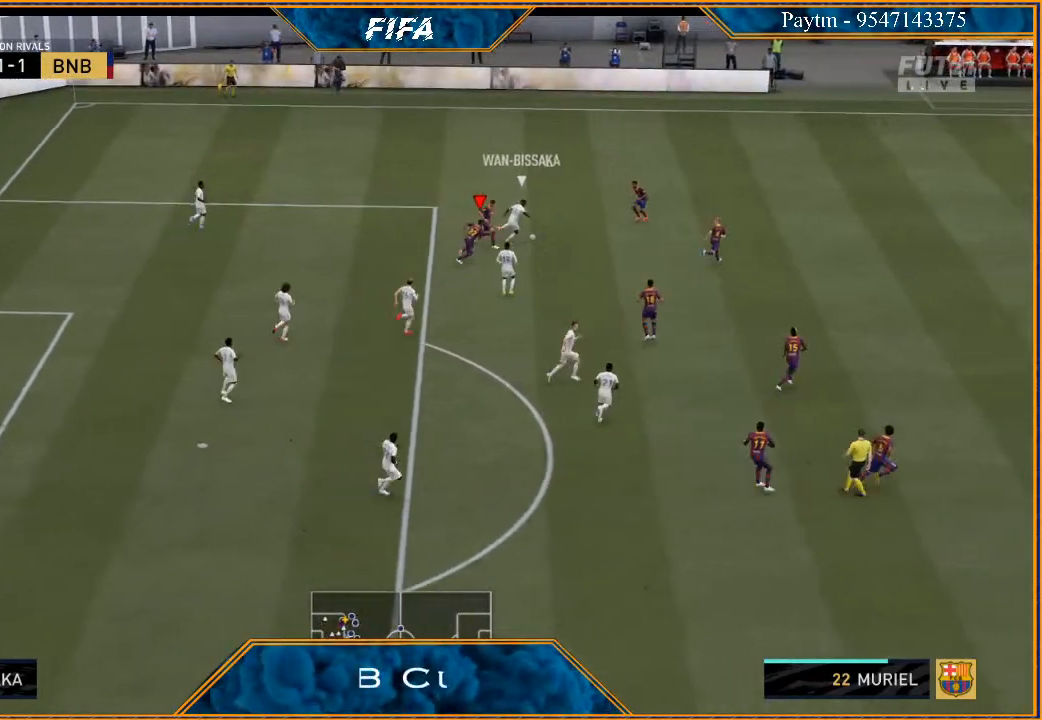
{"buttons": ["L2", "R2"], "left_stick": "down-right", "right_stick": "center", "events": [[100, "L1", "down"], [267, "L1", "up"], [400, "L2", "down"], [500, "left_stick", "down-right"]]}
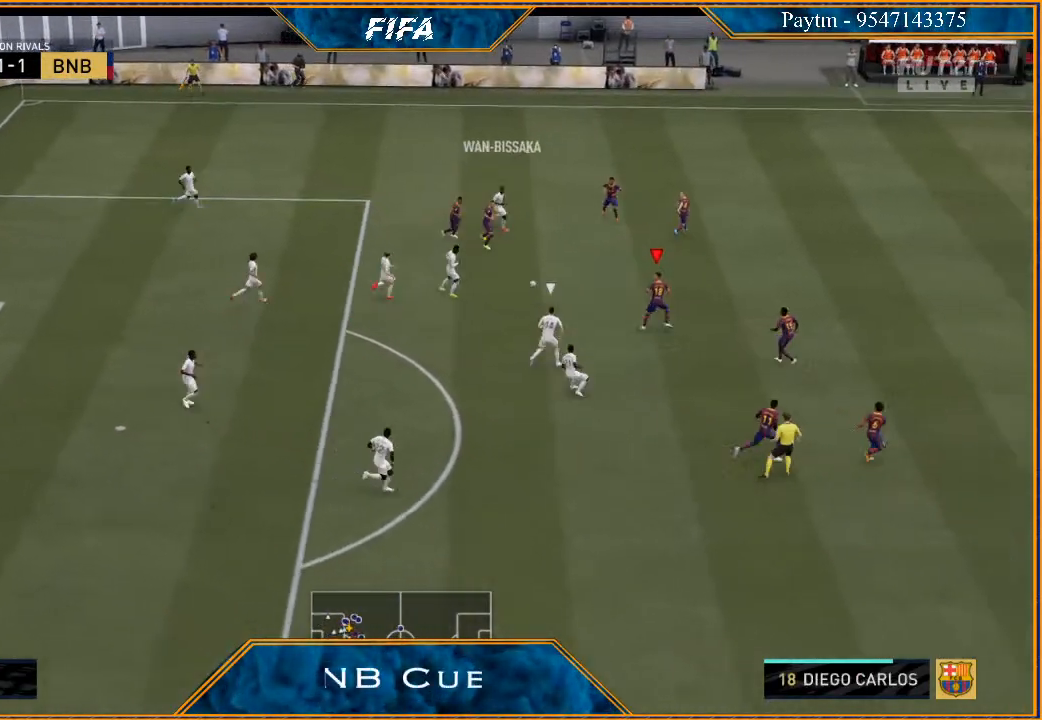
{"buttons": ["L2", "R2"], "left_stick": "down-left", "right_stick": "center", "events": [[100, "left_stick", "down"], [367, "left_stick", "down-left"]]}
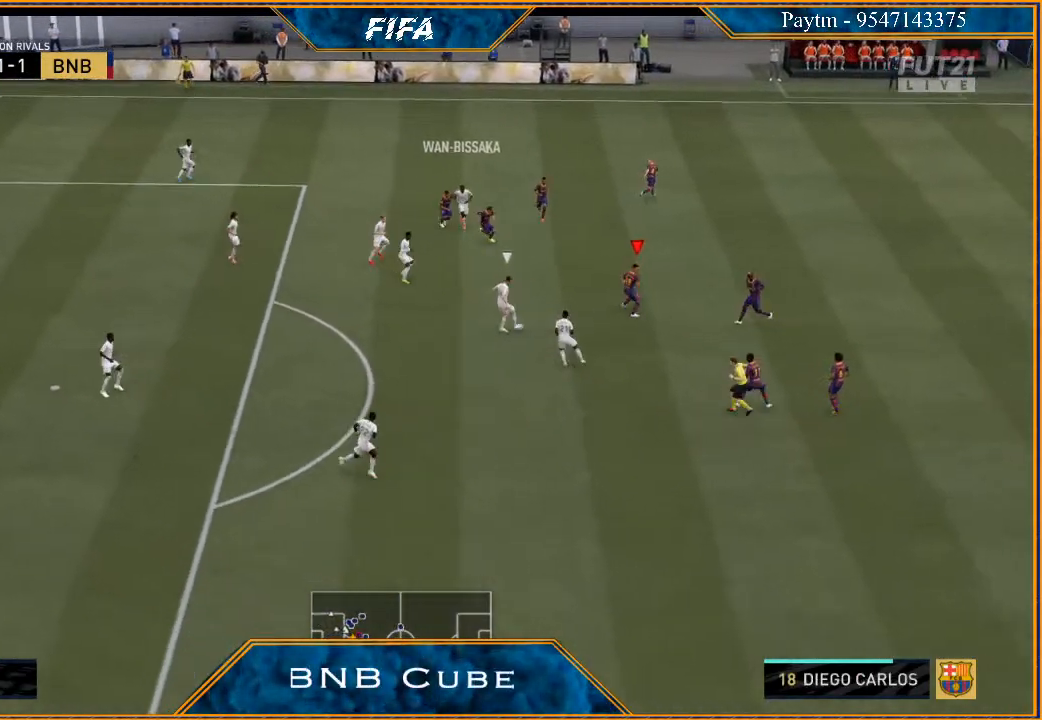
{"buttons": ["L2", "R2"], "left_stick": "down", "right_stick": "center", "events": [[333, "B", "down"], [433, "B", "up"], [467, "left_stick", "down"]]}
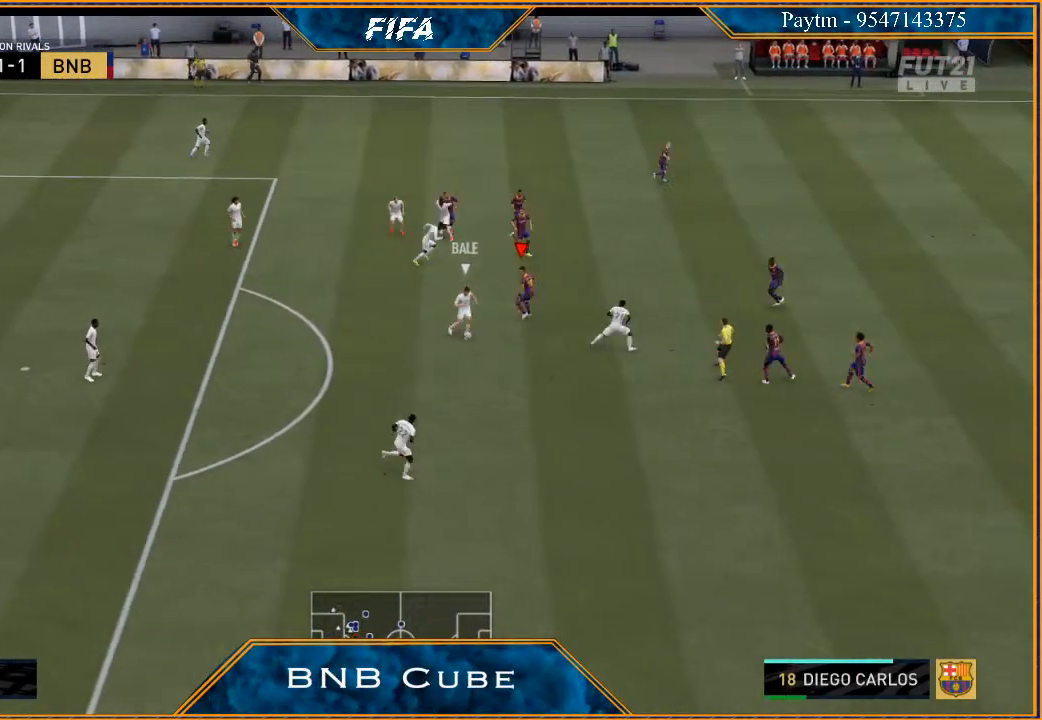
{"buttons": ["L1", "R2"], "left_stick": "down-right", "right_stick": "center", "events": [[133, "left_stick", "down-right"], [267, "L2", "up"], [433, "L1", "down"]]}
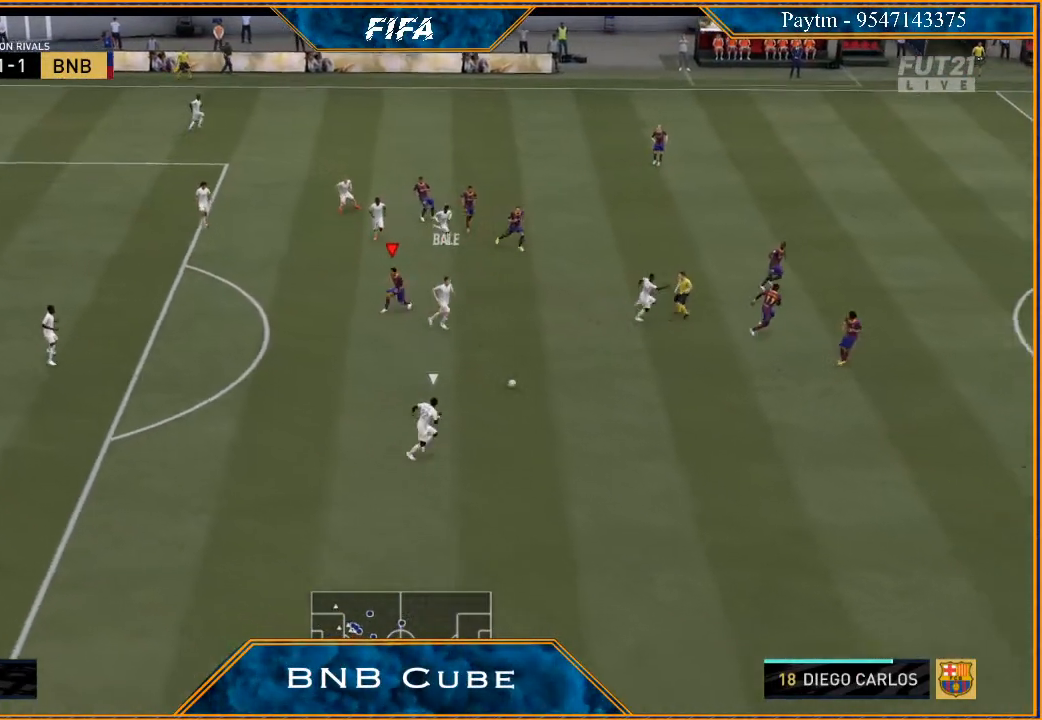
{"buttons": ["R2"], "left_stick": "down-right", "right_stick": "center", "events": [[100, "L1", "up"]]}
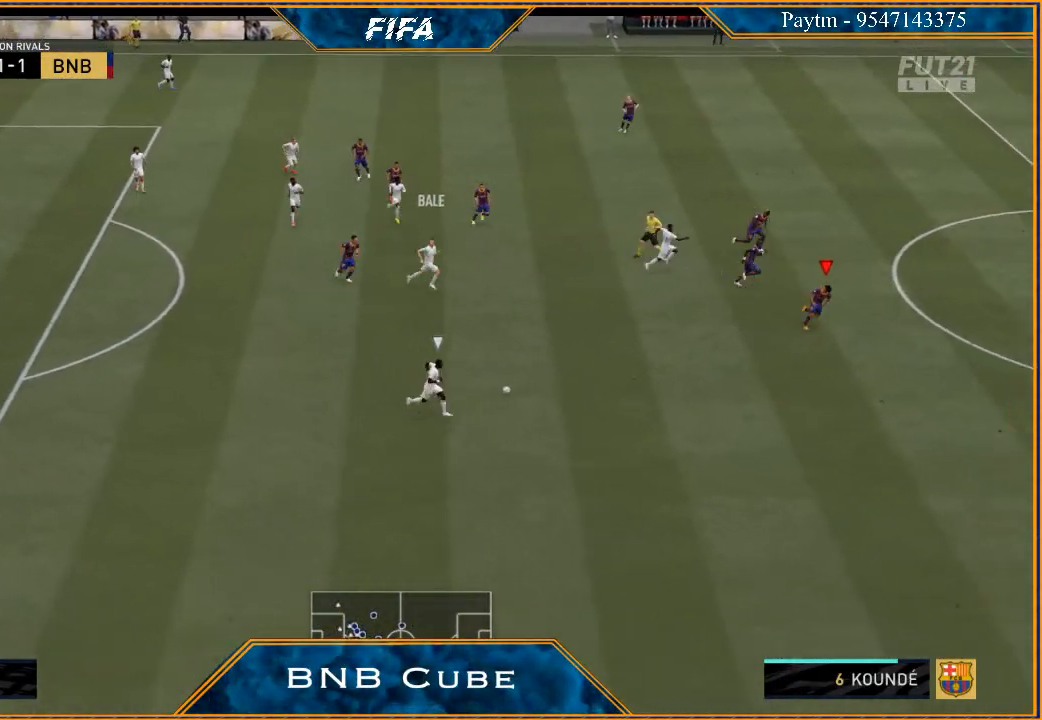
{"buttons": ["R2"], "left_stick": "down", "right_stick": "center", "events": [[233, "left_stick", "down"]]}
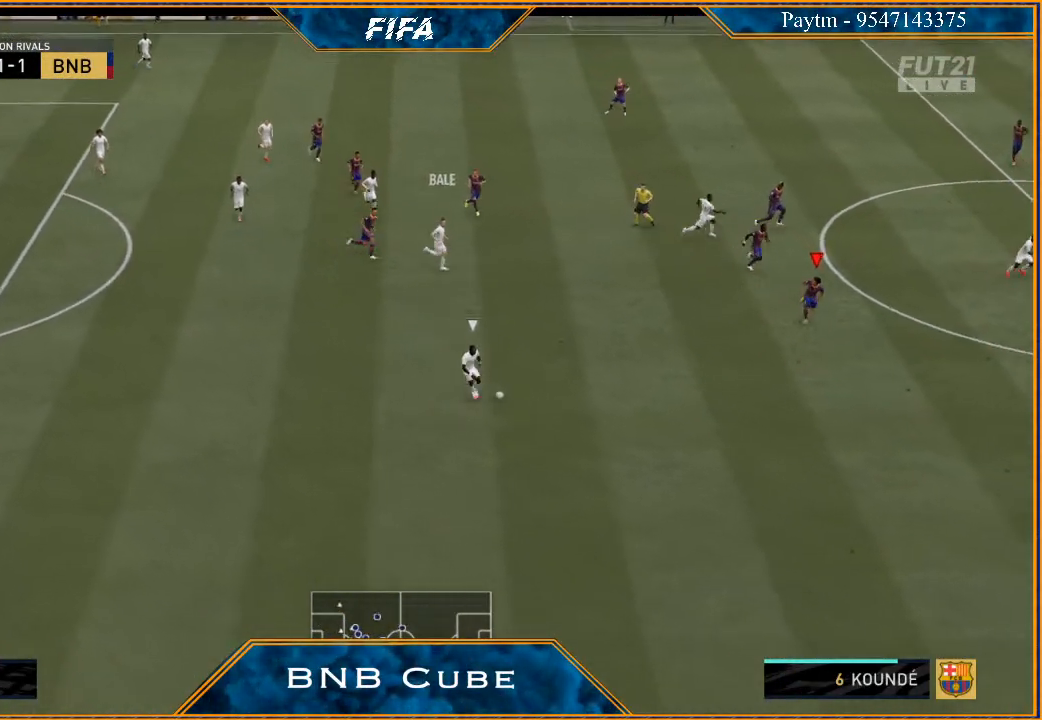
{"buttons": ["L2", "R2"], "left_stick": "down", "right_stick": "center", "events": [[233, "L2", "down"]]}
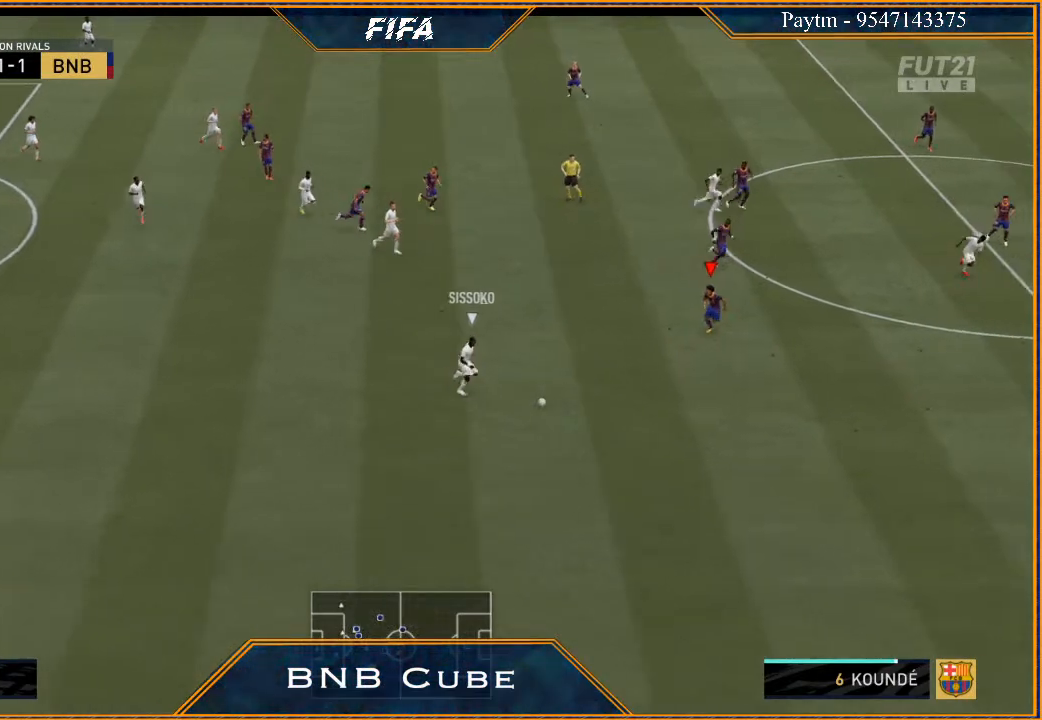
{"buttons": ["L2", "R2"], "left_stick": "down", "right_stick": "center", "events": []}
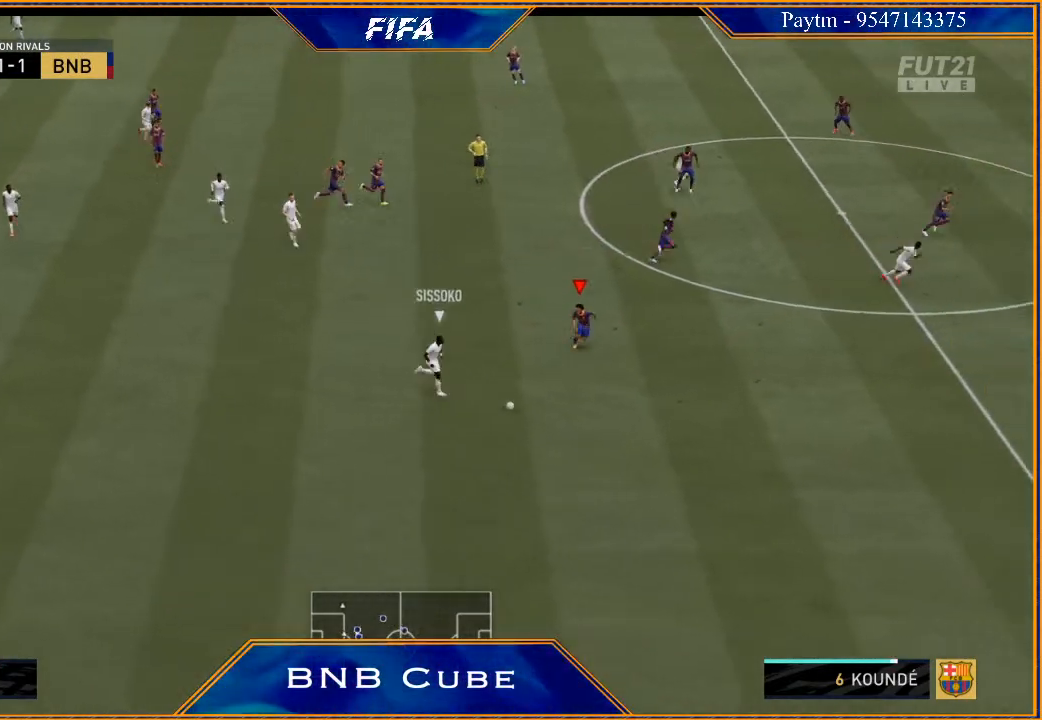
{"buttons": ["L2", "R2"], "left_stick": "down", "right_stick": "center", "events": []}
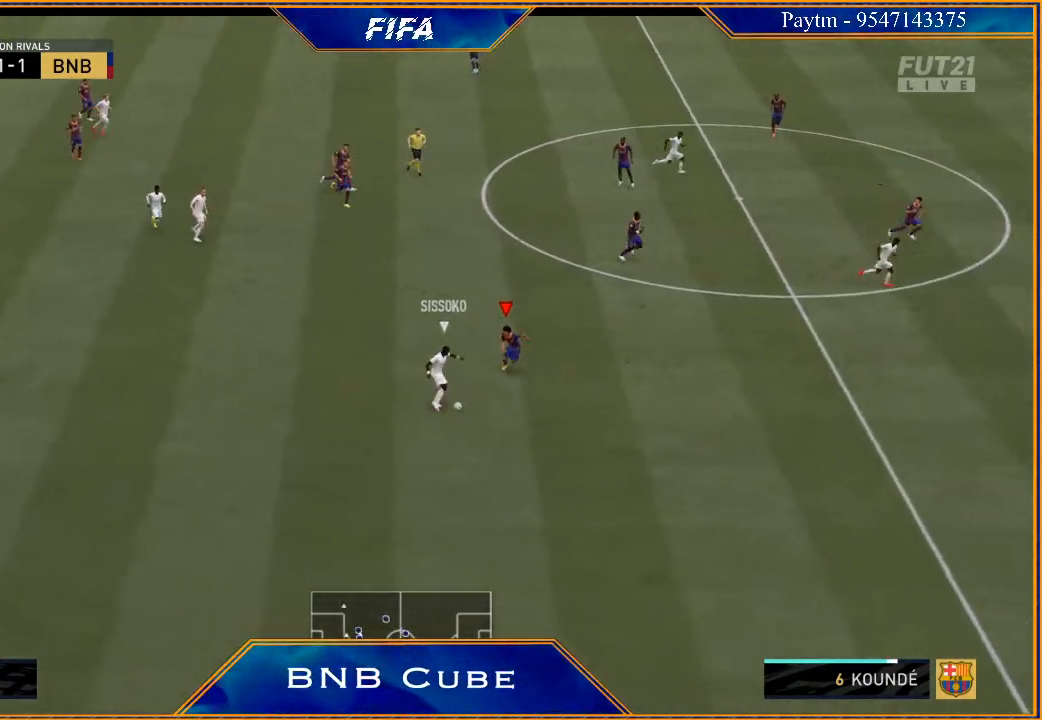
{"buttons": ["L1", "R2"], "left_stick": "down-right", "right_stick": "center", "events": [[133, "left_stick", "down-right"], [400, "L2", "up"], [500, "L1", "down"]]}
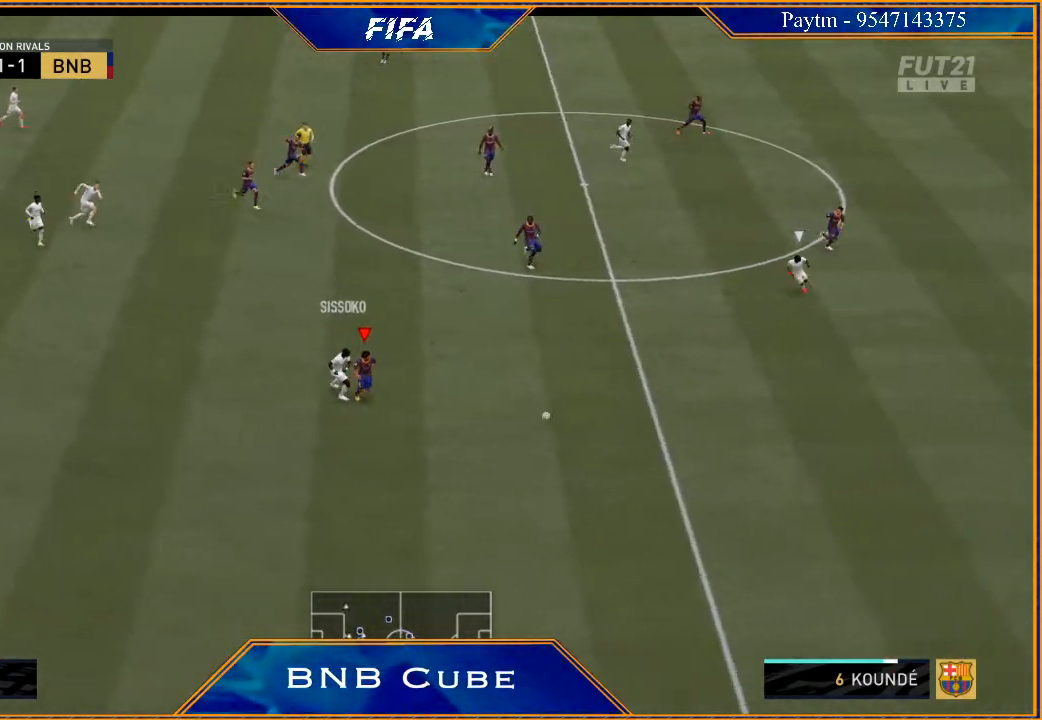
{"buttons": ["R2"], "left_stick": "down-right", "right_stick": "center", "events": [[200, "L1", "up"]]}